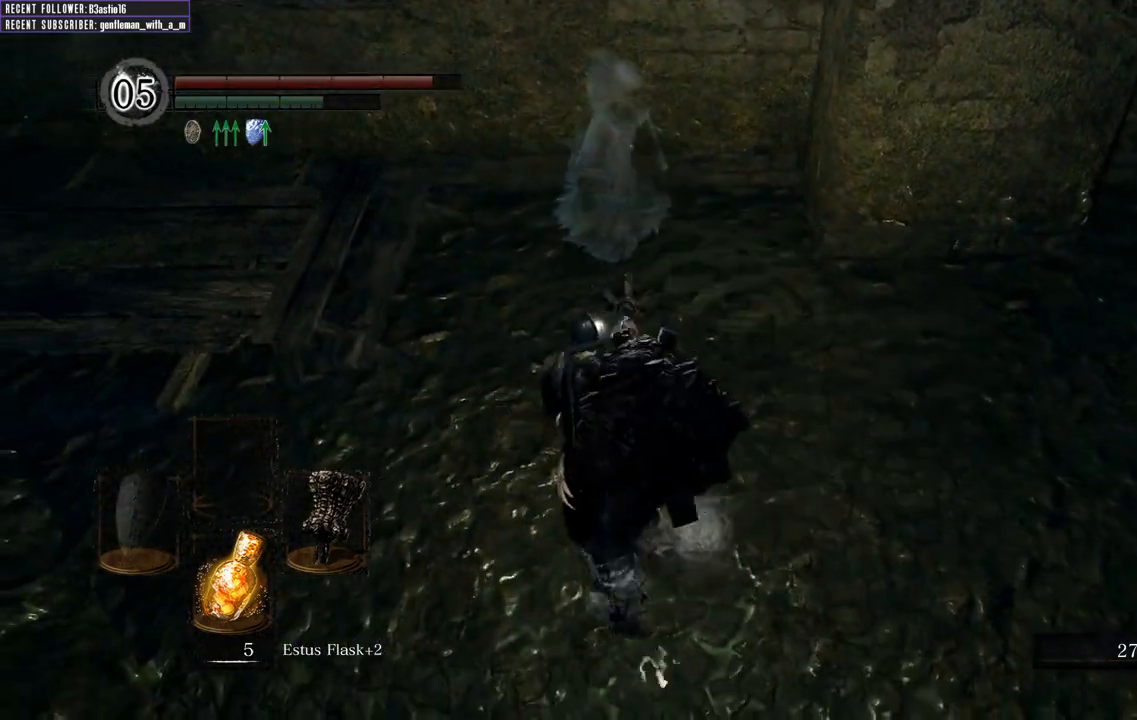
Gameplay with a controller (Xbox layout); each line is a JSON object with the inputs held at the frame after it. "events" lists button and stick changes between this image and that frame as [ms after this image, input, new state], when the widget could be followed in between.
{"buttons": [], "left_stick": "up", "right_stick": "center", "events": [[83, "R1", "up"]]}
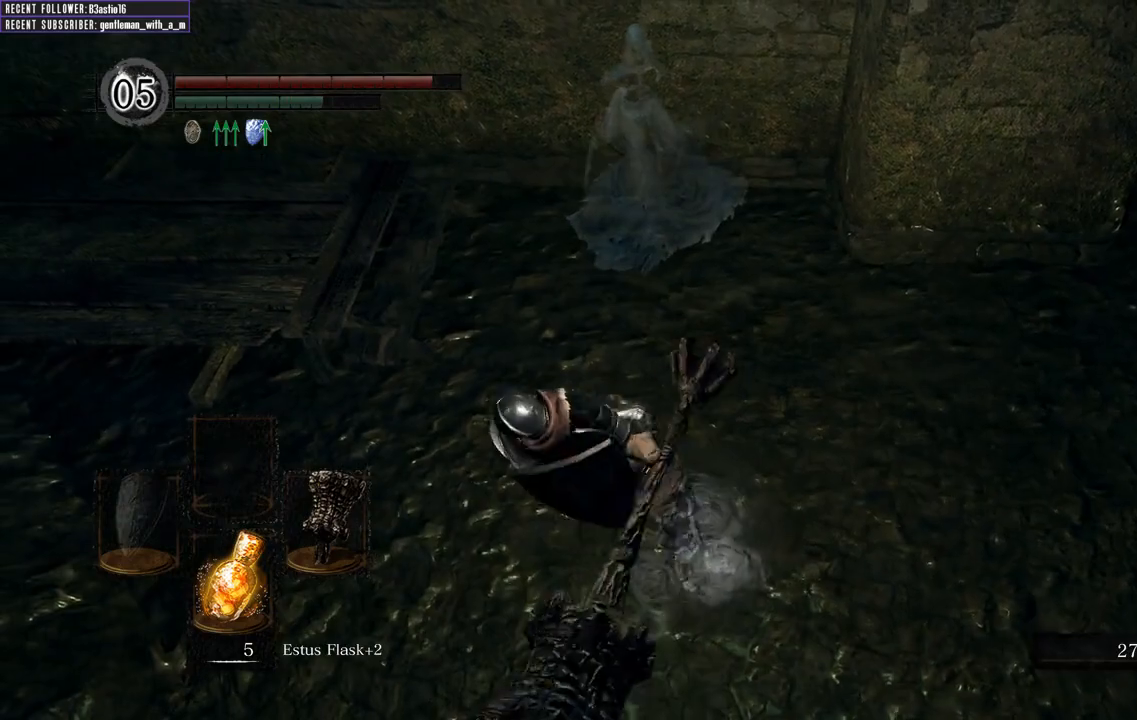
{"buttons": [], "left_stick": "up", "right_stick": "center", "events": []}
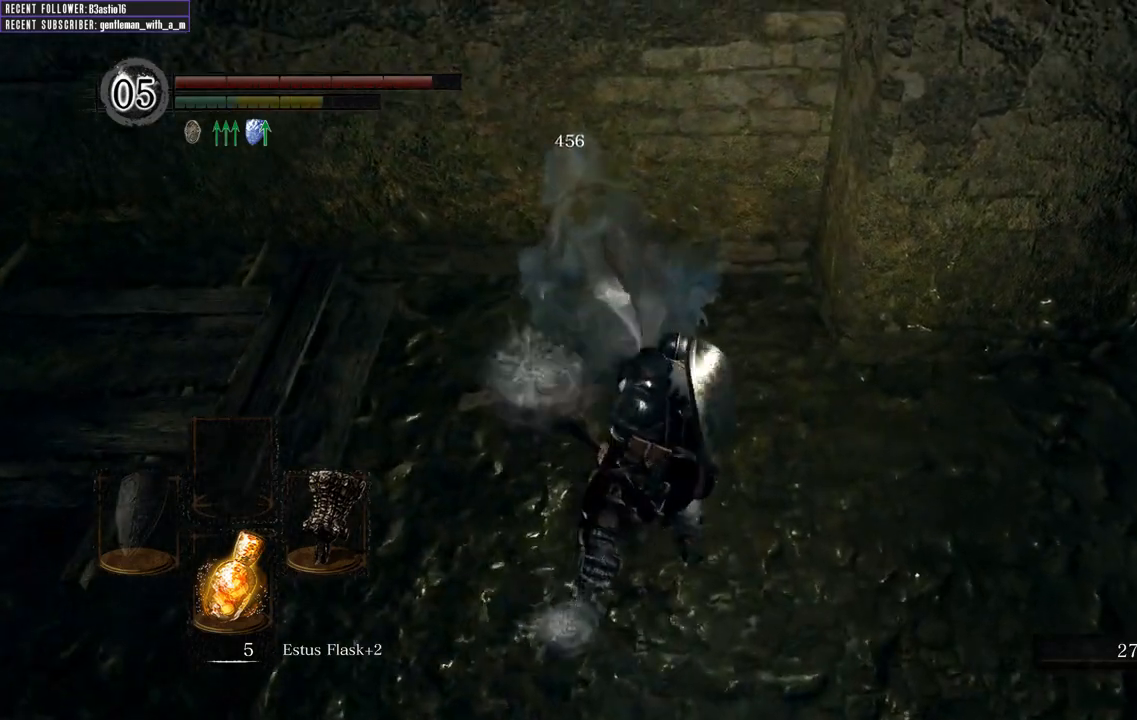
{"buttons": [], "left_stick": "center", "right_stick": "center", "events": [[283, "left_stick", "center"]]}
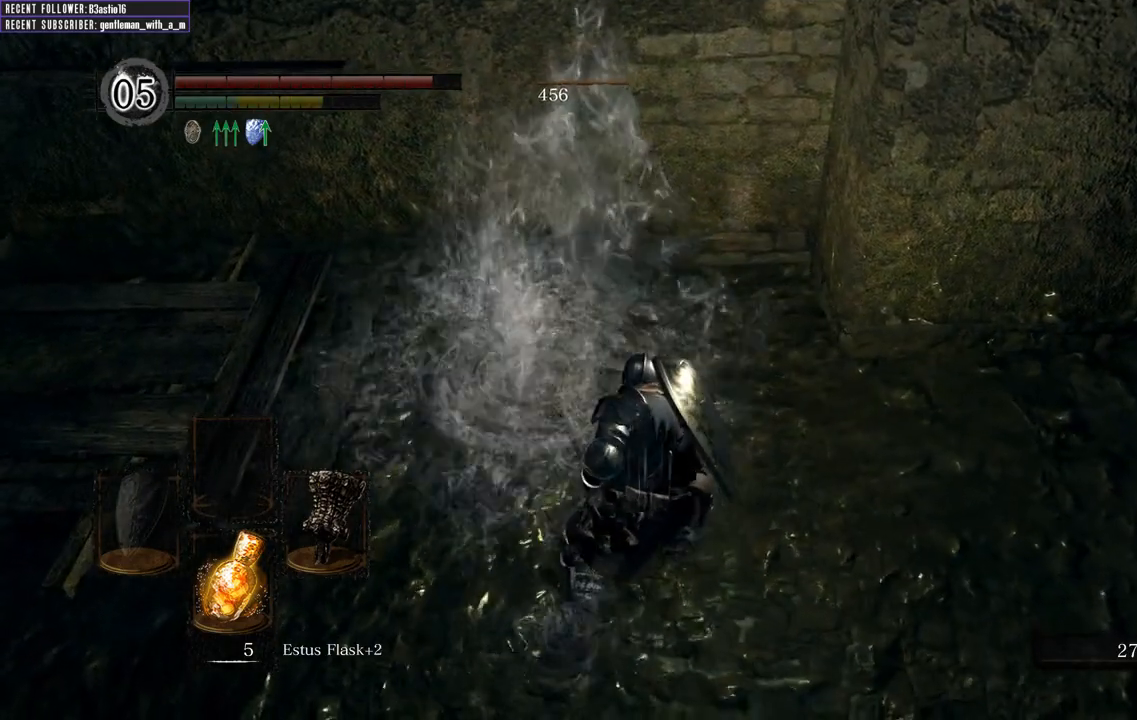
{"buttons": [], "left_stick": "center", "right_stick": "center", "events": []}
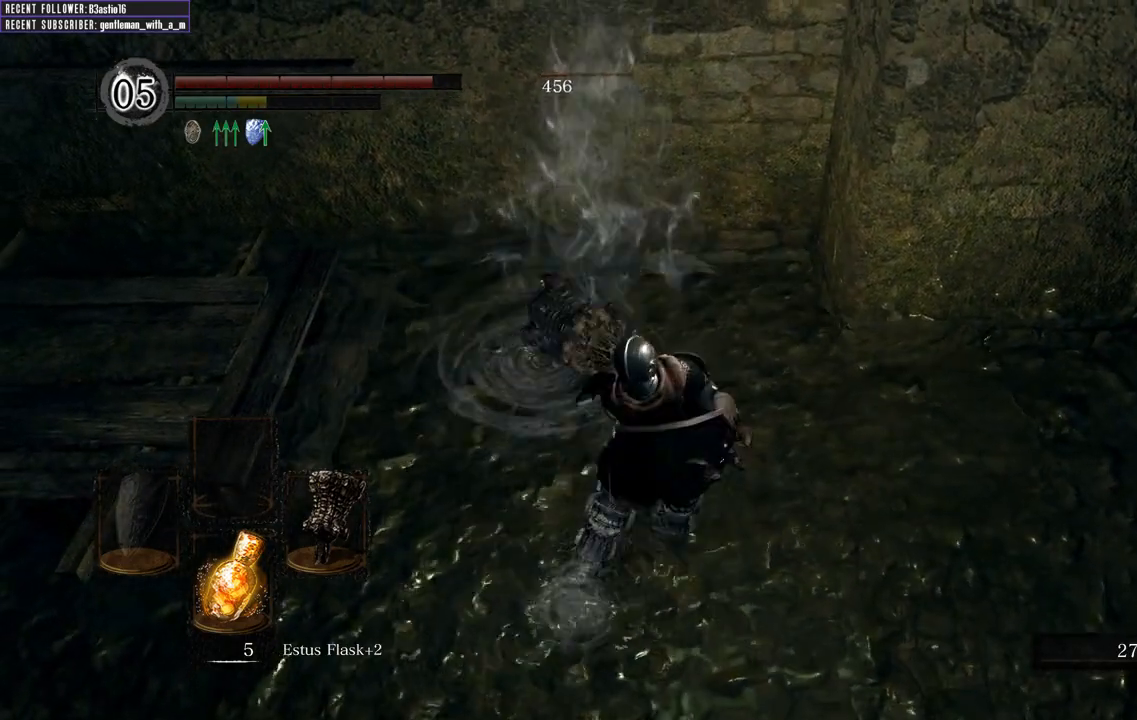
{"buttons": [], "left_stick": "right", "right_stick": "right", "events": [[400, "right_stick", "right"], [483, "left_stick", "right"]]}
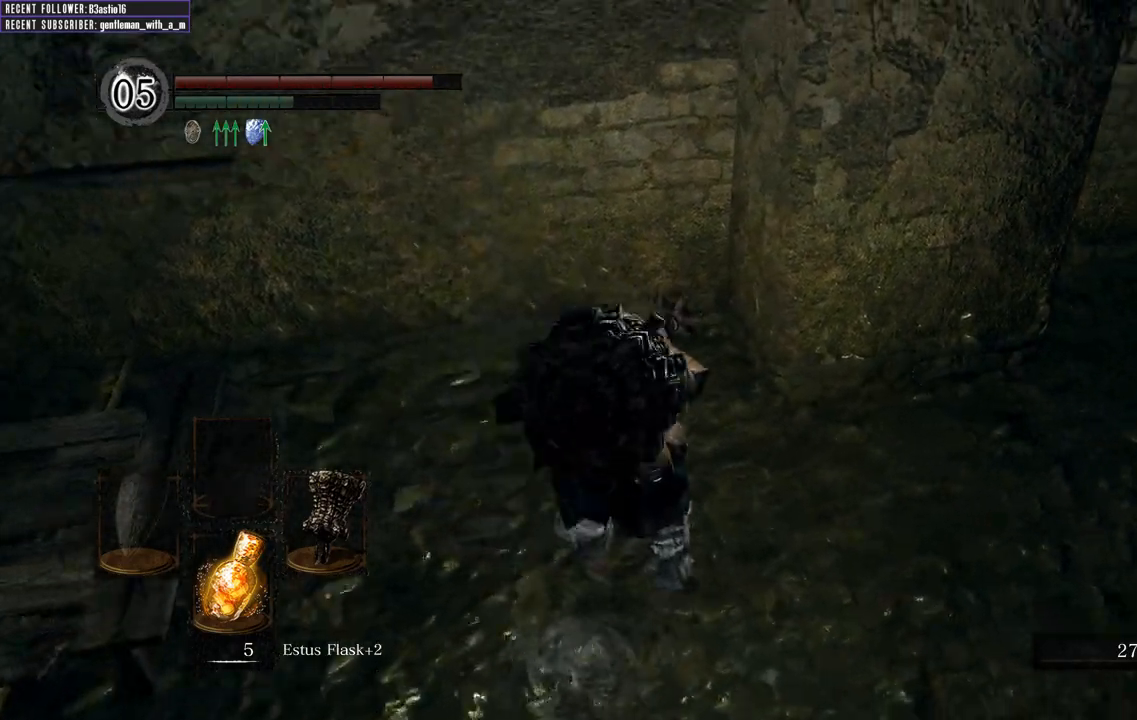
{"buttons": [], "left_stick": "up-right", "right_stick": "right", "events": [[300, "left_stick", "up-right"]]}
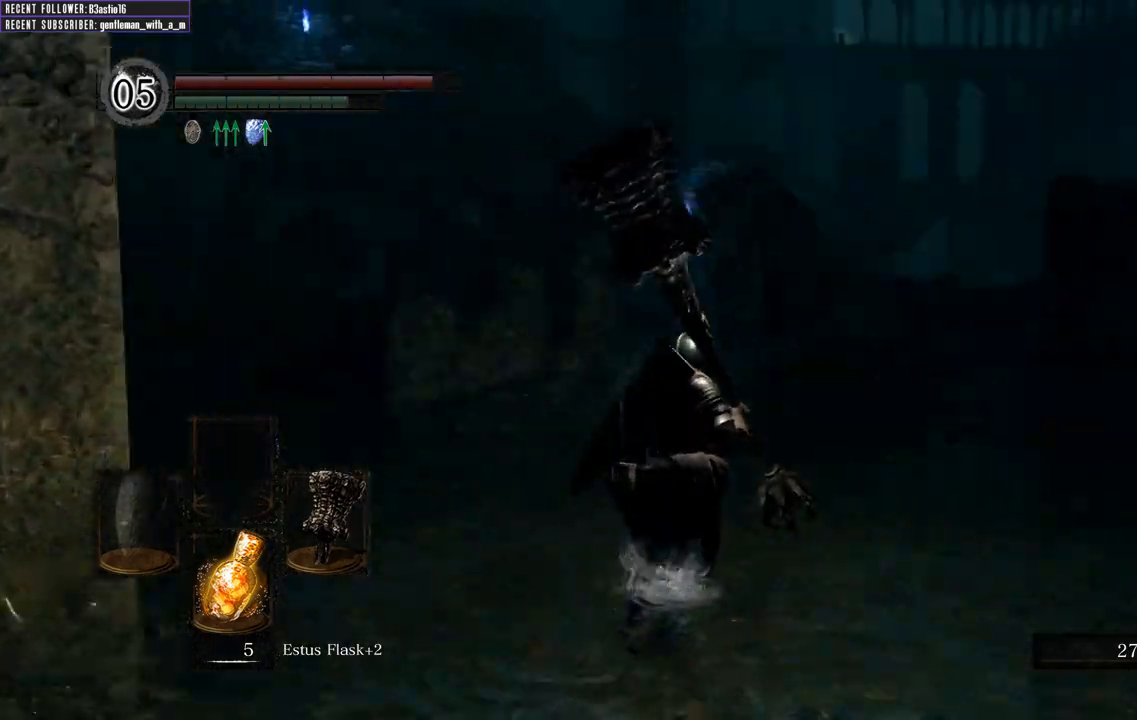
{"buttons": [], "left_stick": "up", "right_stick": "center", "events": [[117, "left_stick", "up"], [150, "right_stick", "center"], [300, "right_stick", "up-right"], [417, "right_stick", "center"]]}
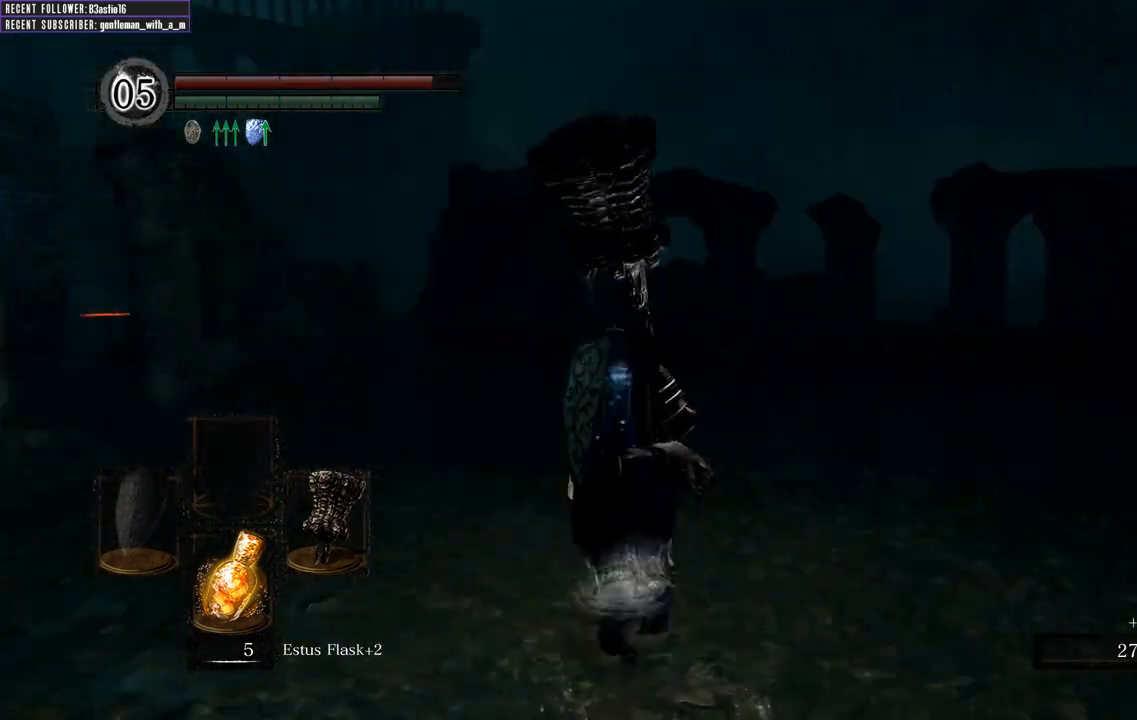
{"buttons": ["B"], "left_stick": "up", "right_stick": "center", "events": [[50, "right_stick", "right"], [350, "right_stick", "center"], [433, "B", "down"]]}
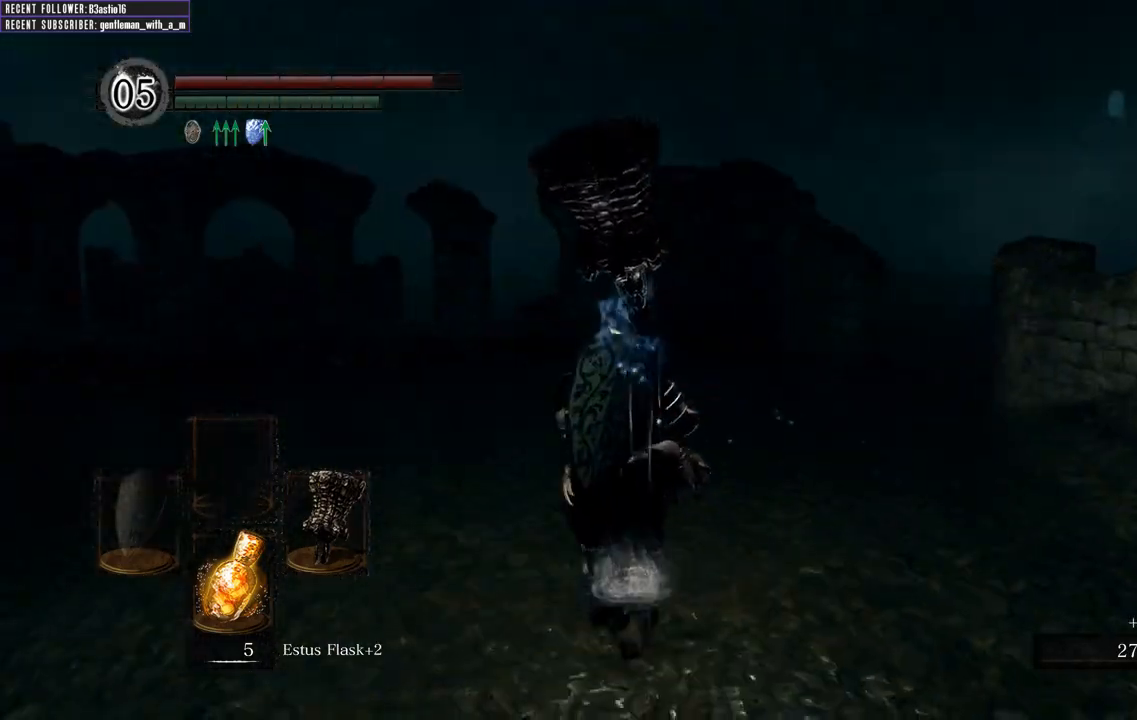
{"buttons": ["B"], "left_stick": "up-left", "right_stick": "right", "events": [[50, "right_stick", "right"], [217, "left_stick", "up-left"]]}
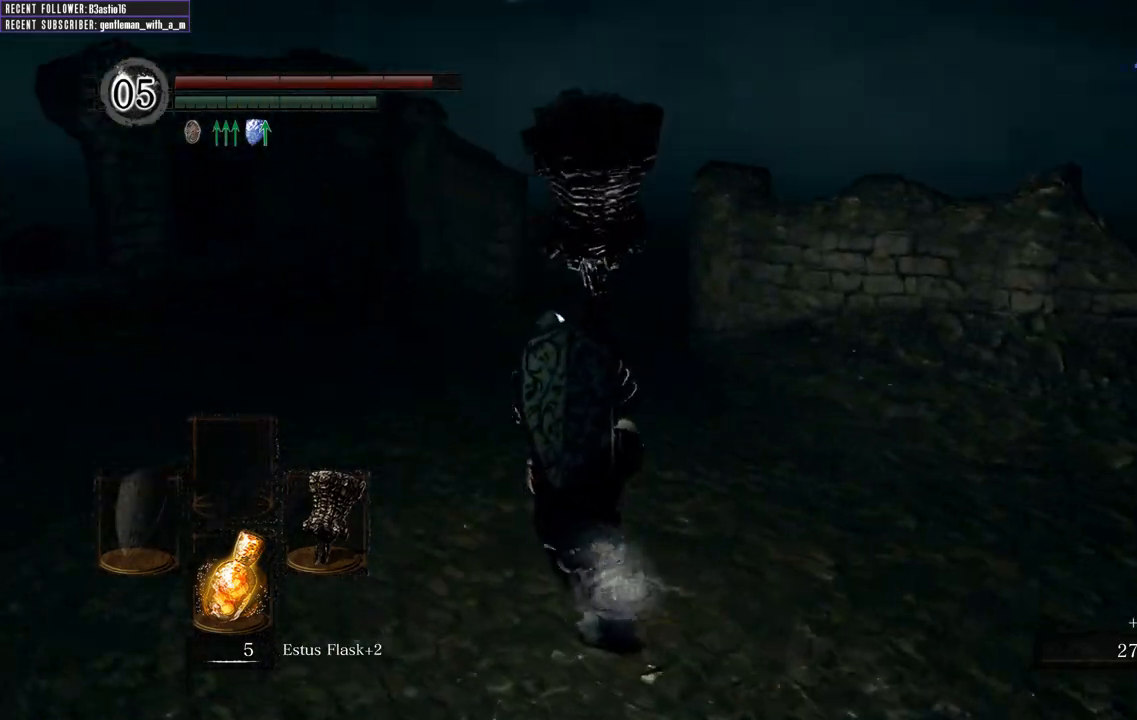
{"buttons": ["B"], "left_stick": "left", "right_stick": "center", "events": [[233, "left_stick", "left"], [250, "right_stick", "center"]]}
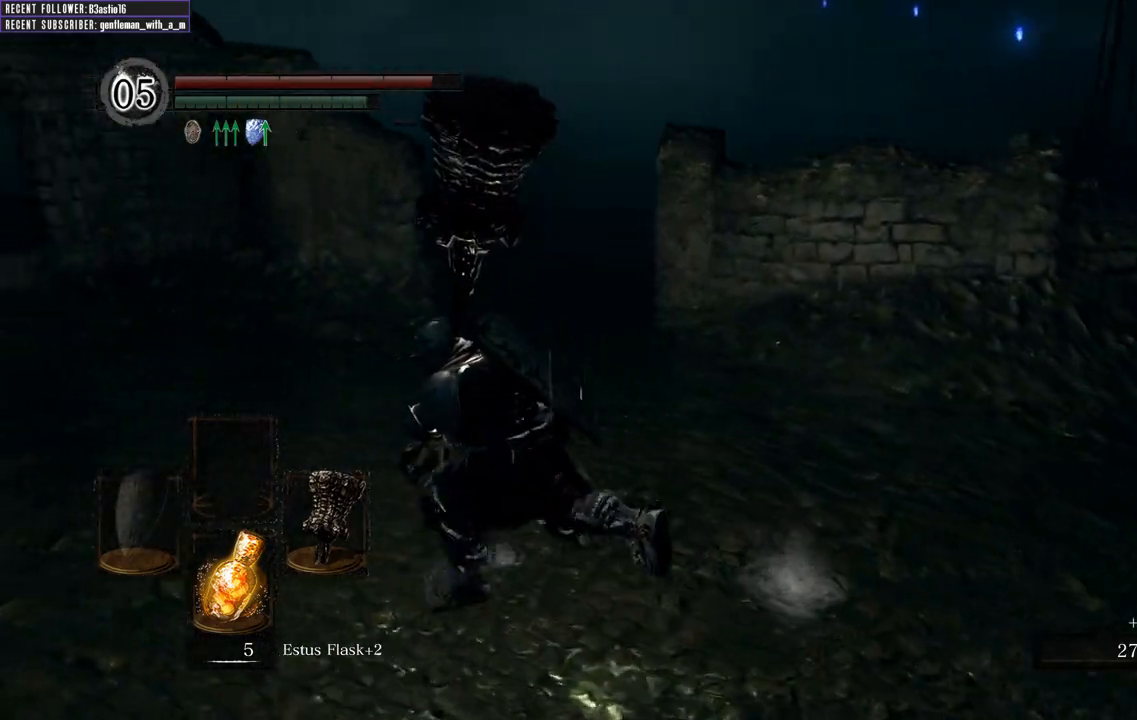
{"buttons": ["B"], "left_stick": "down-left", "right_stick": "up-left", "events": [[17, "right_stick", "right"], [333, "right_stick", "left"], [350, "left_stick", "down-left"], [450, "right_stick", "up-left"]]}
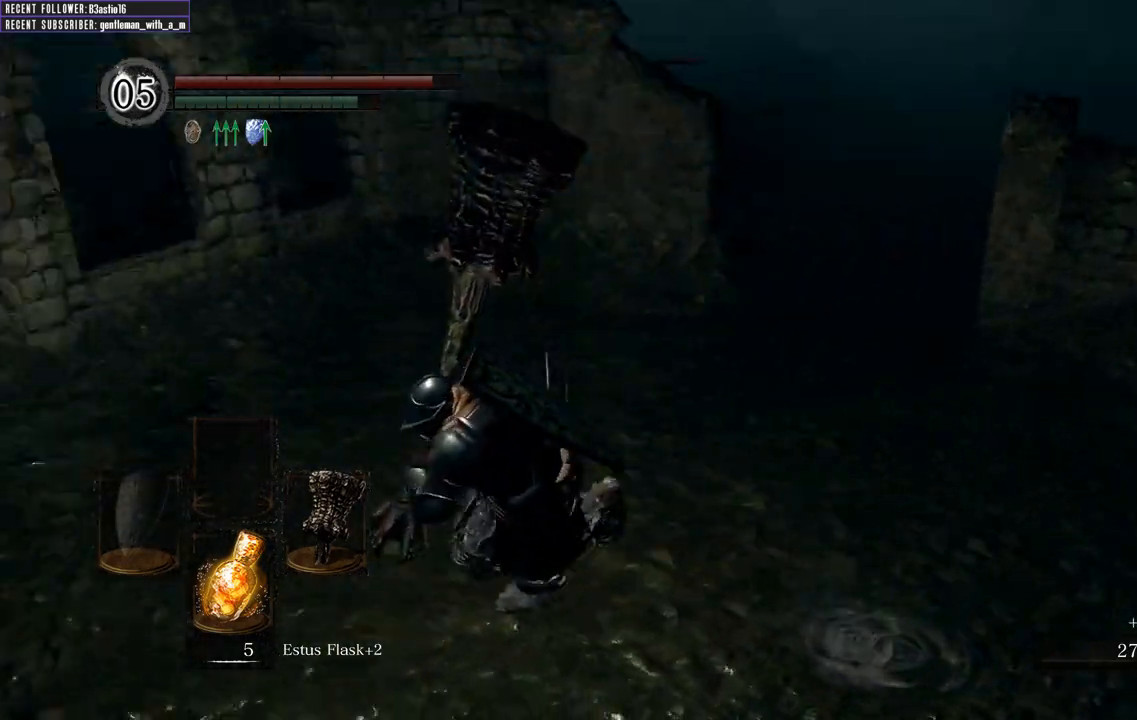
{"buttons": ["B"], "left_stick": "up-left", "right_stick": "center", "events": [[50, "left_stick", "left"], [100, "right_stick", "left"], [217, "left_stick", "up-left"], [350, "right_stick", "center"]]}
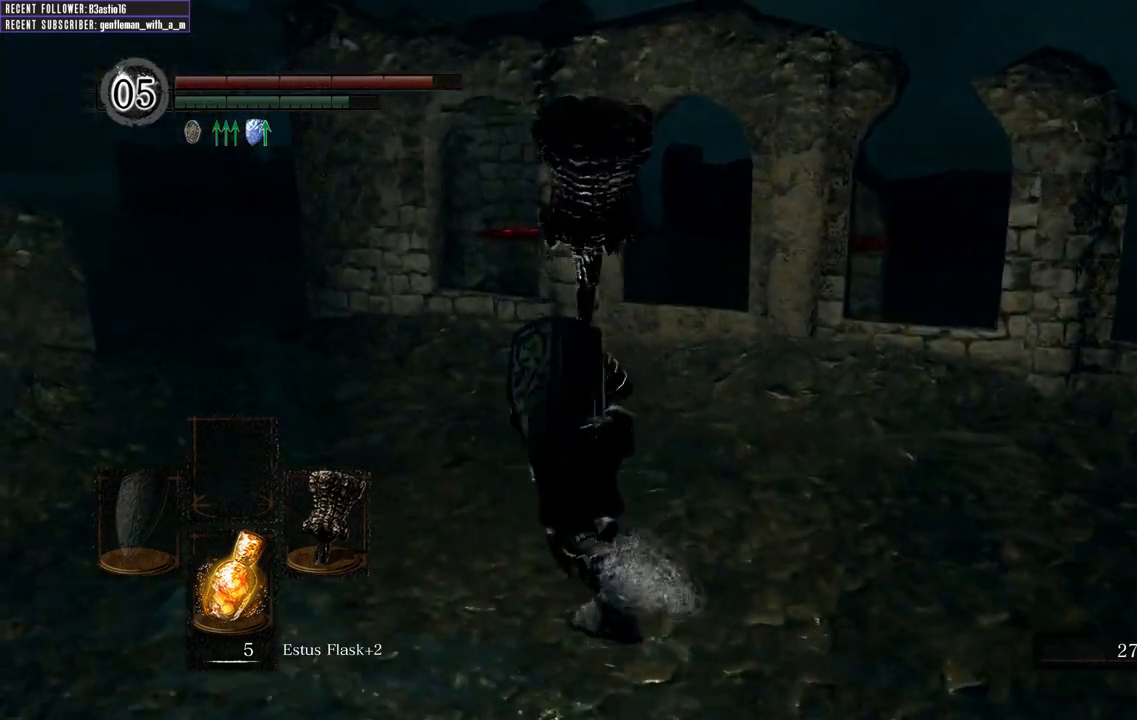
{"buttons": ["B"], "left_stick": "up", "right_stick": "center", "events": [[50, "right_stick", "left"], [217, "left_stick", "up"], [283, "right_stick", "center"]]}
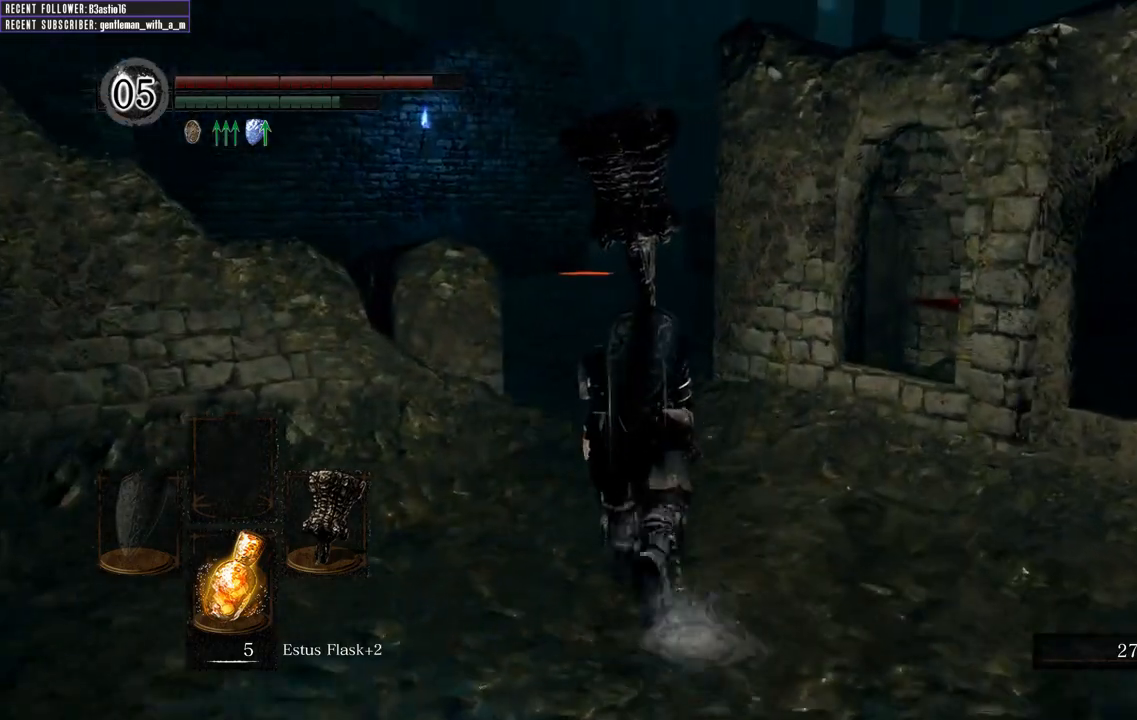
{"buttons": ["B"], "left_stick": "up", "right_stick": "left", "events": [[433, "right_stick", "left"]]}
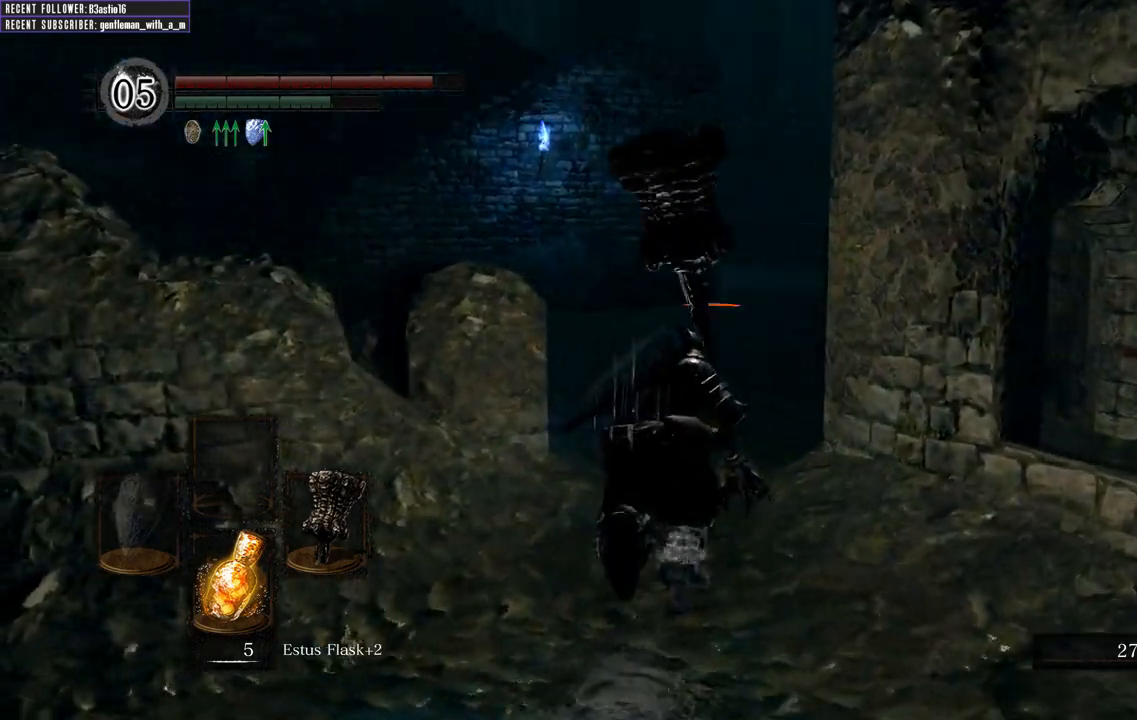
{"buttons": [], "left_stick": "up", "right_stick": "right", "events": [[217, "right_stick", "center"], [317, "B", "up"], [467, "right_stick", "right"]]}
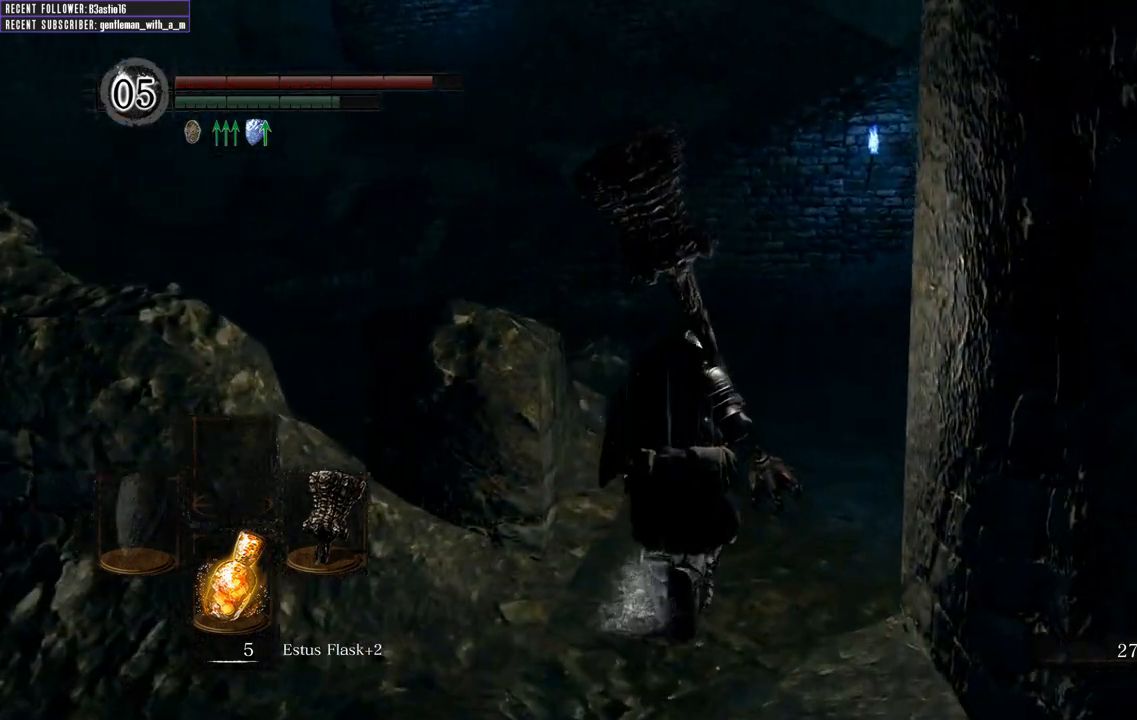
{"buttons": [], "left_stick": "up-left", "right_stick": "right", "events": [[483, "left_stick", "up-left"]]}
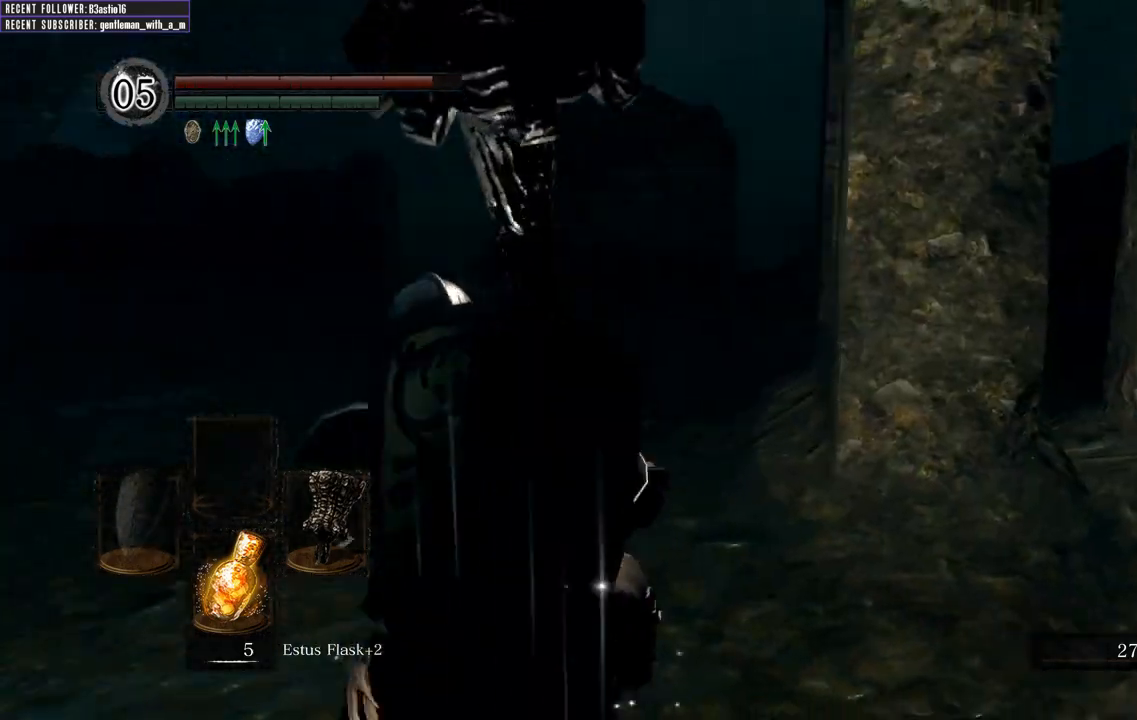
{"buttons": [], "left_stick": "up", "right_stick": "right", "events": [[183, "right_stick", "center"], [267, "right_stick", "right"], [367, "left_stick", "up"]]}
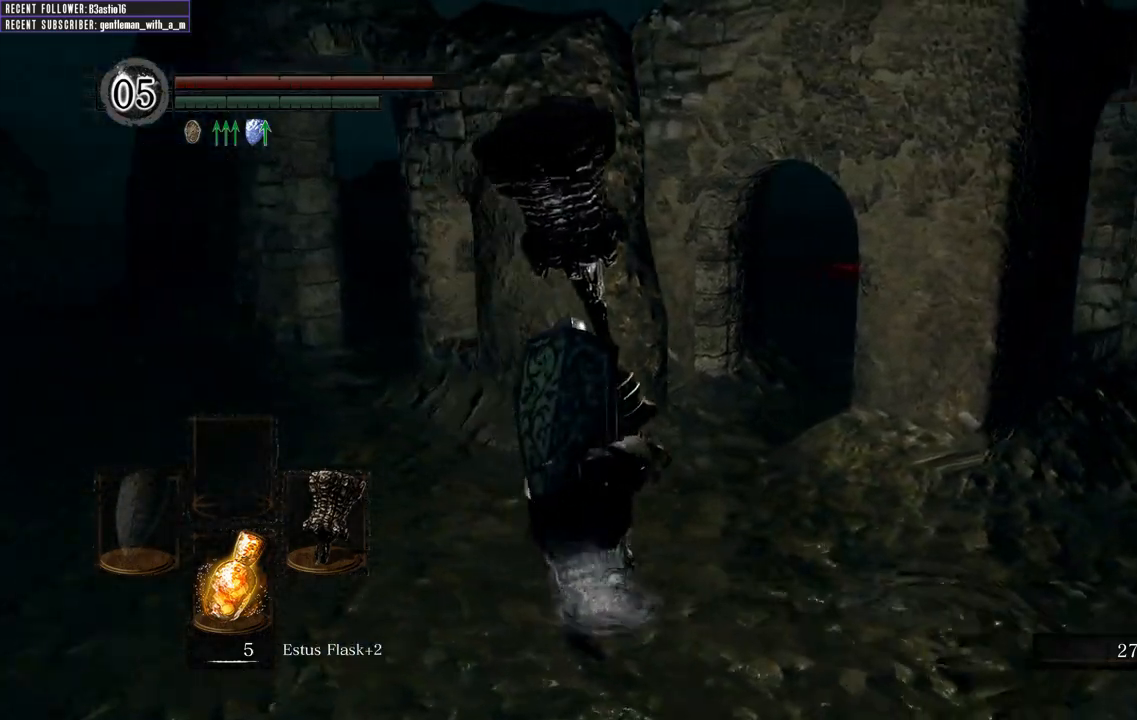
{"buttons": [], "left_stick": "up", "right_stick": "center", "events": [[133, "right_stick", "center"], [250, "right_stick", "right"], [433, "right_stick", "center"]]}
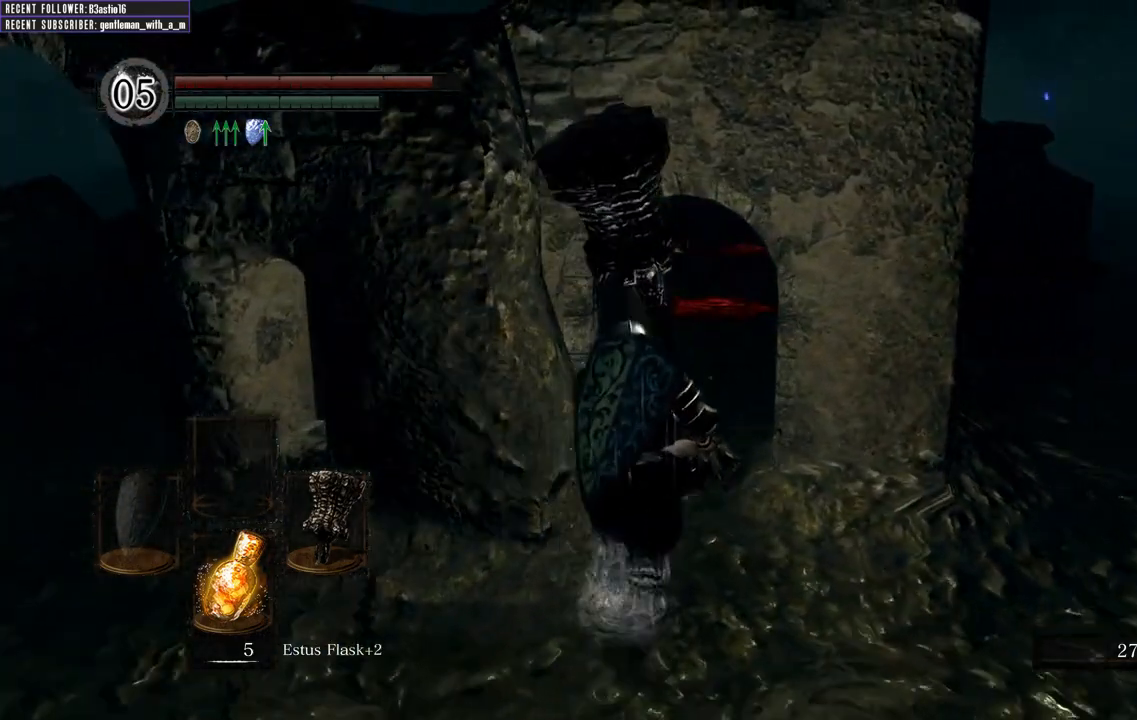
{"buttons": [], "left_stick": "up", "right_stick": "center", "events": [[250, "right_stick", "right"], [400, "right_stick", "center"]]}
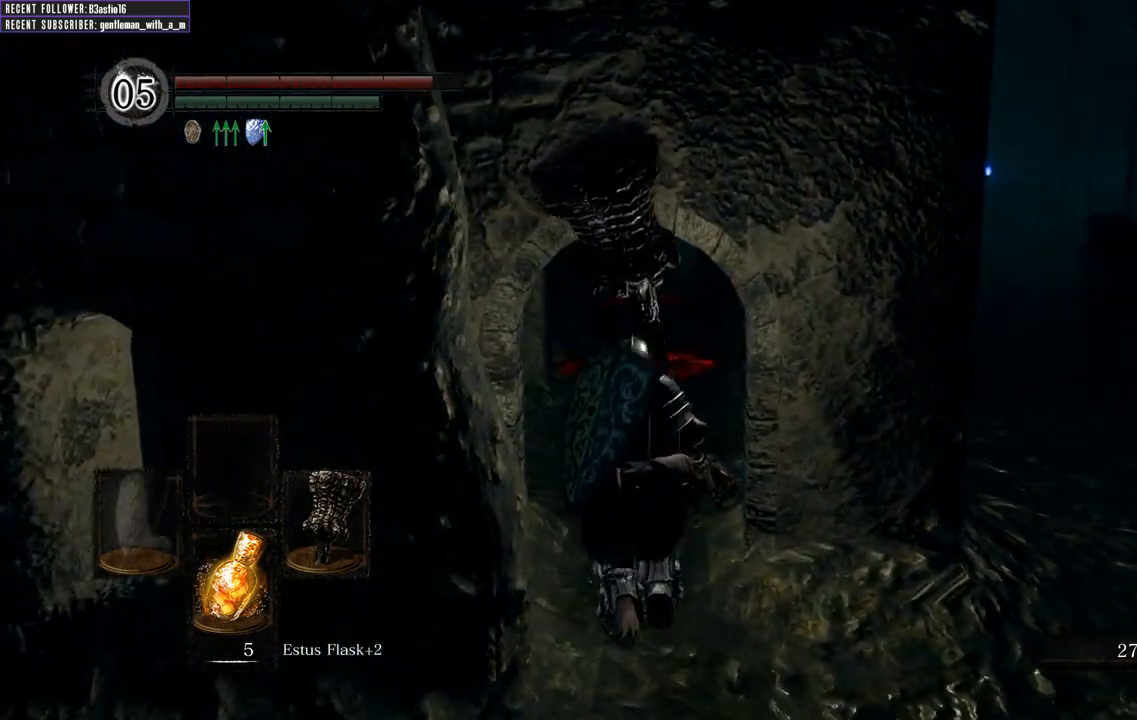
{"buttons": [], "left_stick": "up", "right_stick": "center", "events": []}
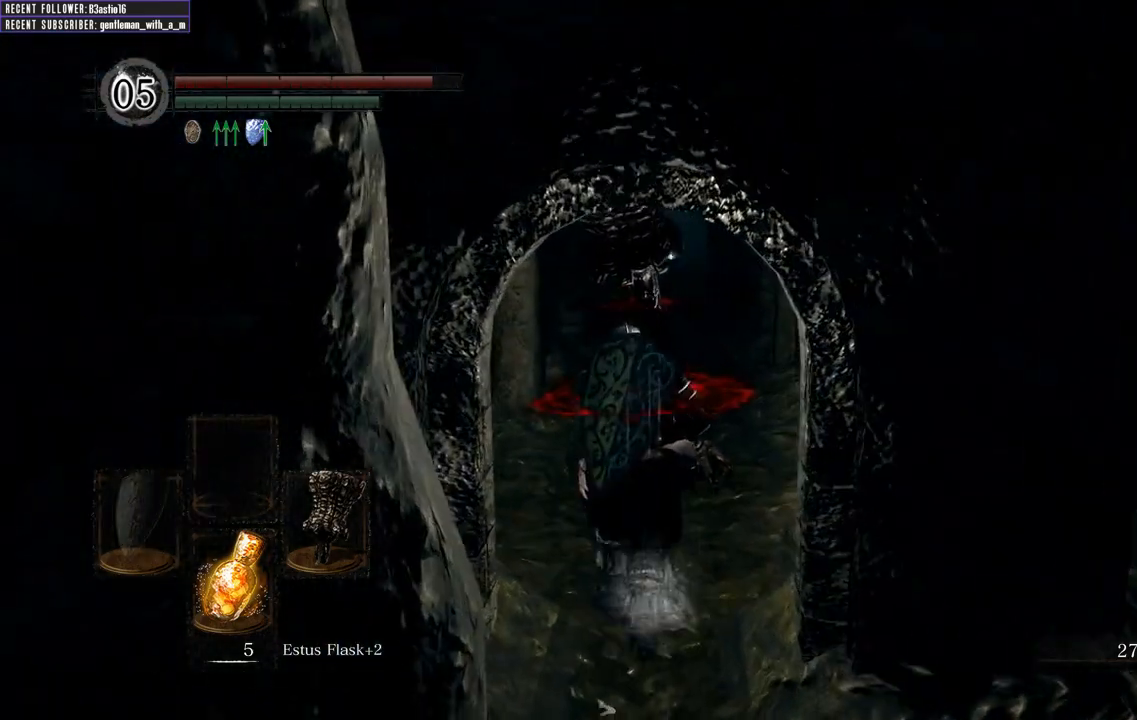
{"buttons": [], "left_stick": "up", "right_stick": "center", "events": [[200, "right_stick", "down-right"], [383, "right_stick", "center"]]}
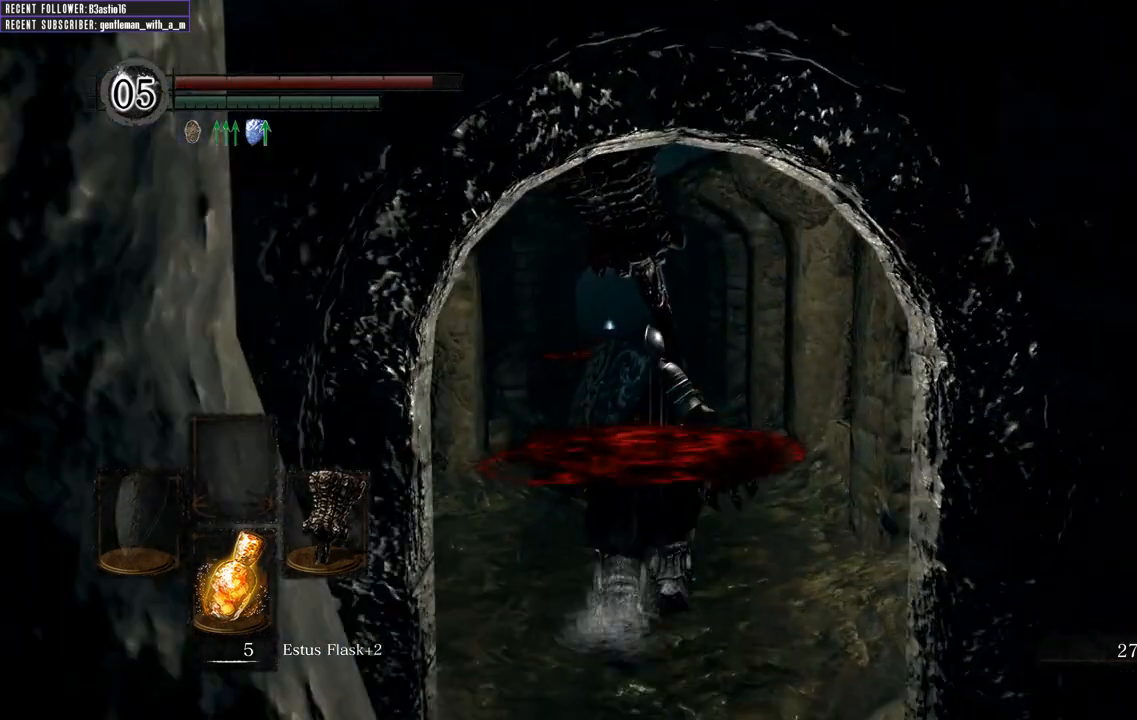
{"buttons": [], "left_stick": "up", "right_stick": "up", "events": [[350, "right_stick", "up"]]}
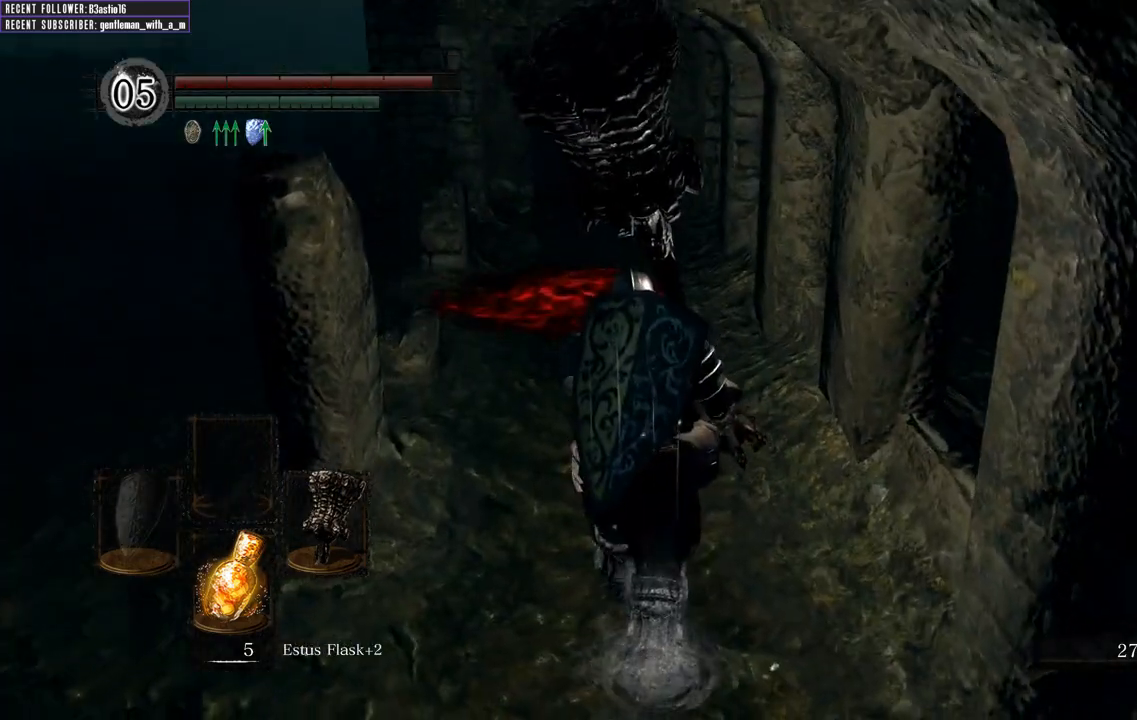
{"buttons": [], "left_stick": "up", "right_stick": "center", "events": [[83, "right_stick", "center"]]}
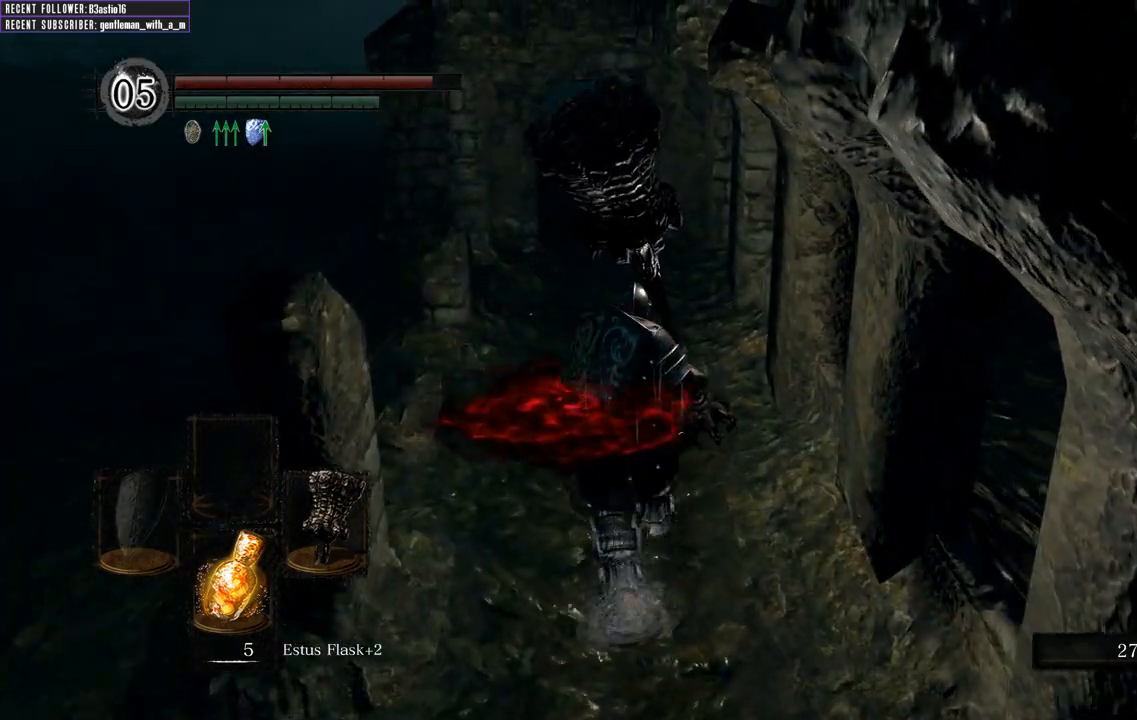
{"buttons": [], "left_stick": "up", "right_stick": "center", "events": [[67, "right_stick", "down"], [217, "right_stick", "center"]]}
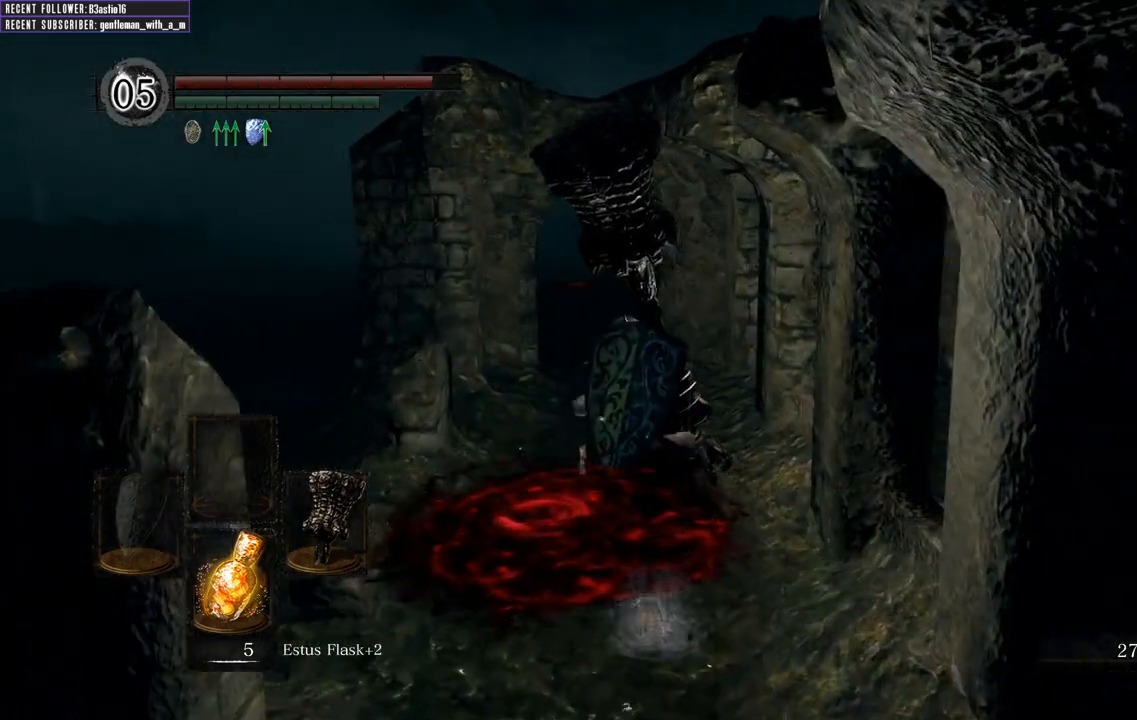
{"buttons": [], "left_stick": "up", "right_stick": "center", "events": []}
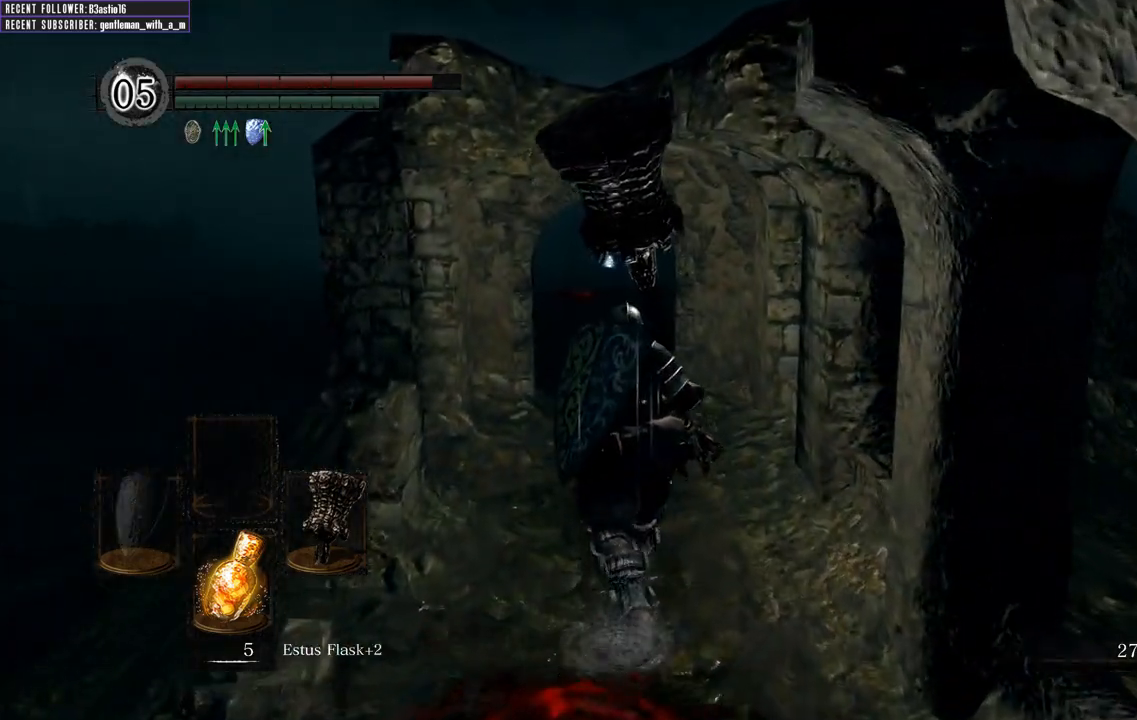
{"buttons": [], "left_stick": "up", "right_stick": "center", "events": [[67, "right_stick", "up-left"], [233, "right_stick", "center"]]}
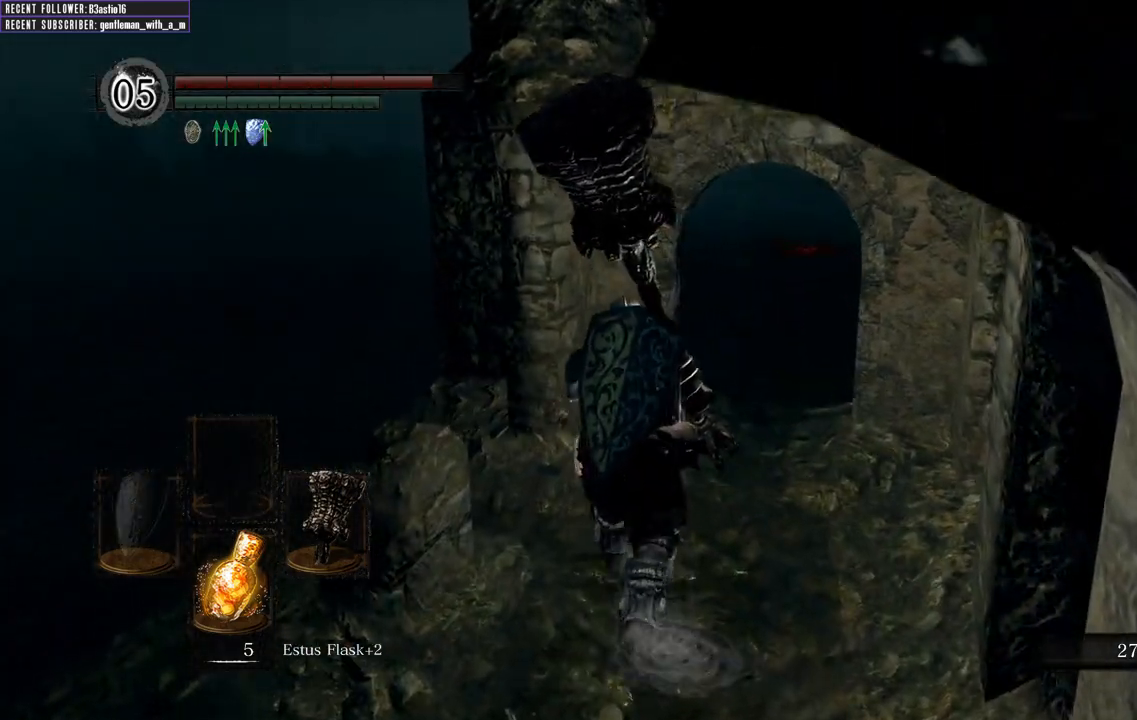
{"buttons": [], "left_stick": "up", "right_stick": "center", "events": [[233, "right_stick", "right"], [383, "right_stick", "center"]]}
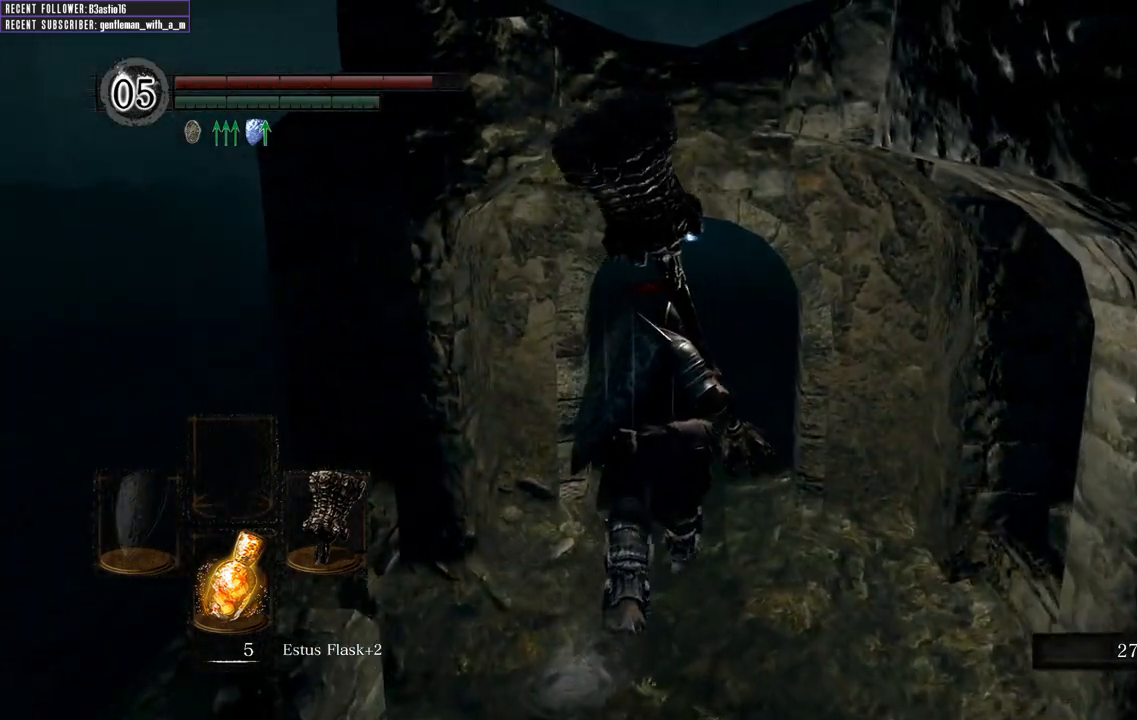
{"buttons": [], "left_stick": "up", "right_stick": "center", "events": [[200, "right_stick", "up"], [317, "right_stick", "center"]]}
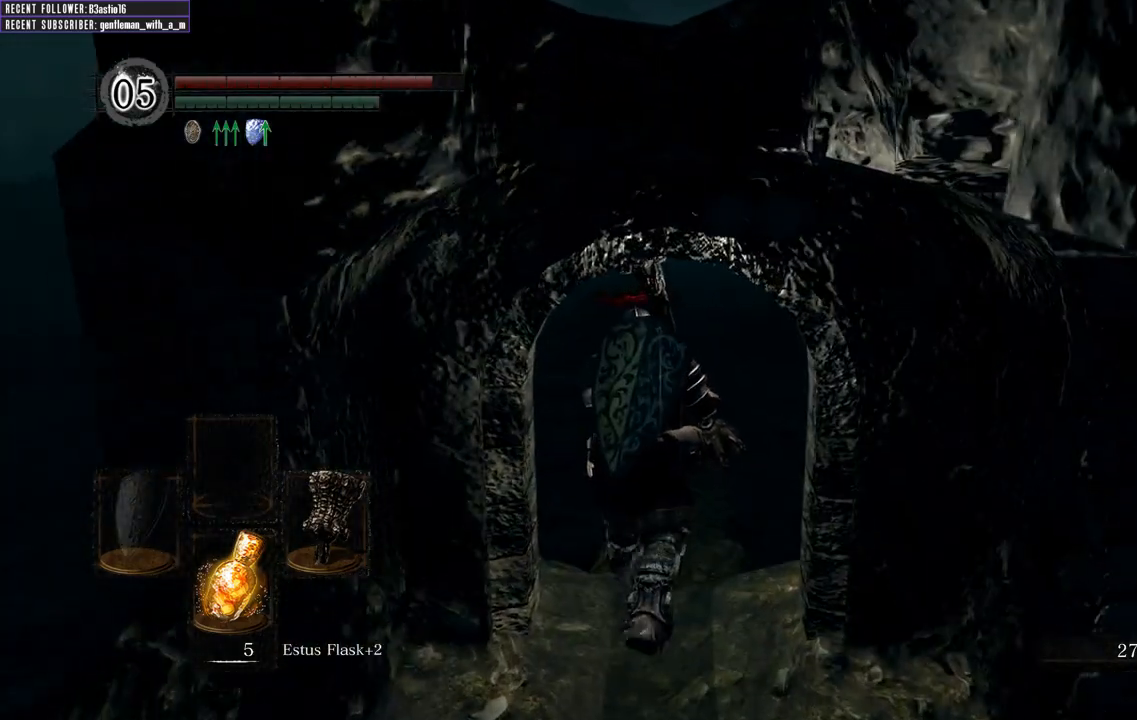
{"buttons": [], "left_stick": "up", "right_stick": "center", "events": [[217, "right_stick", "up"], [367, "right_stick", "center"]]}
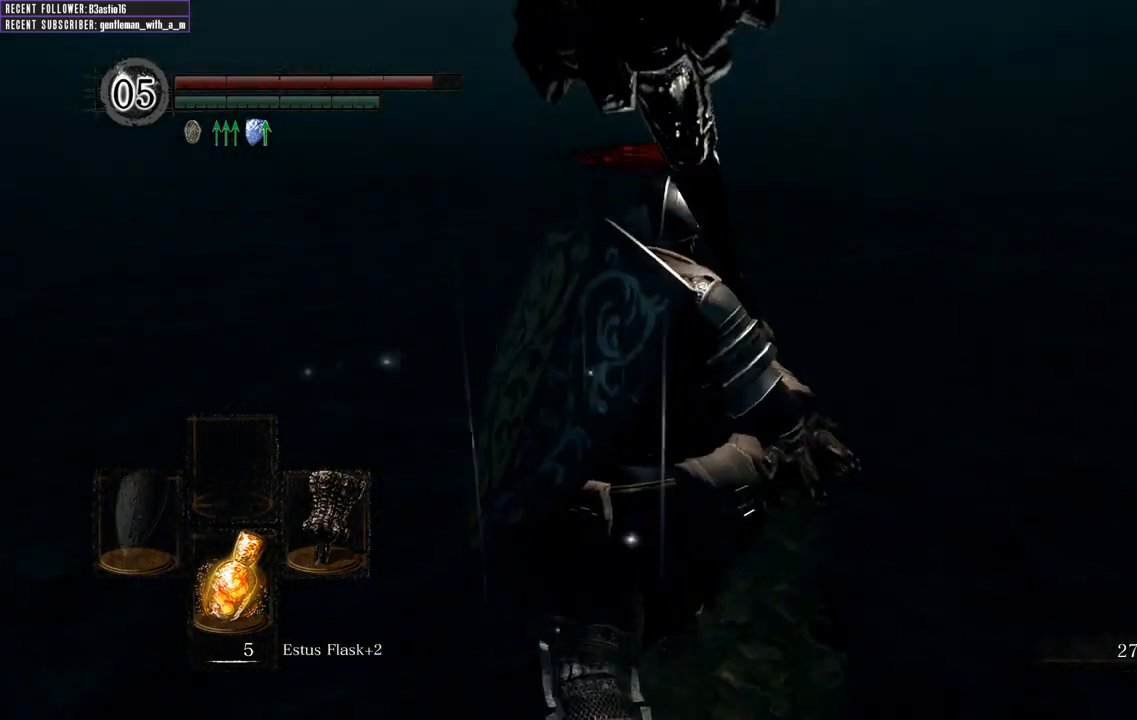
{"buttons": [], "left_stick": "up", "right_stick": "center", "events": [[233, "right_stick", "up"], [433, "right_stick", "center"]]}